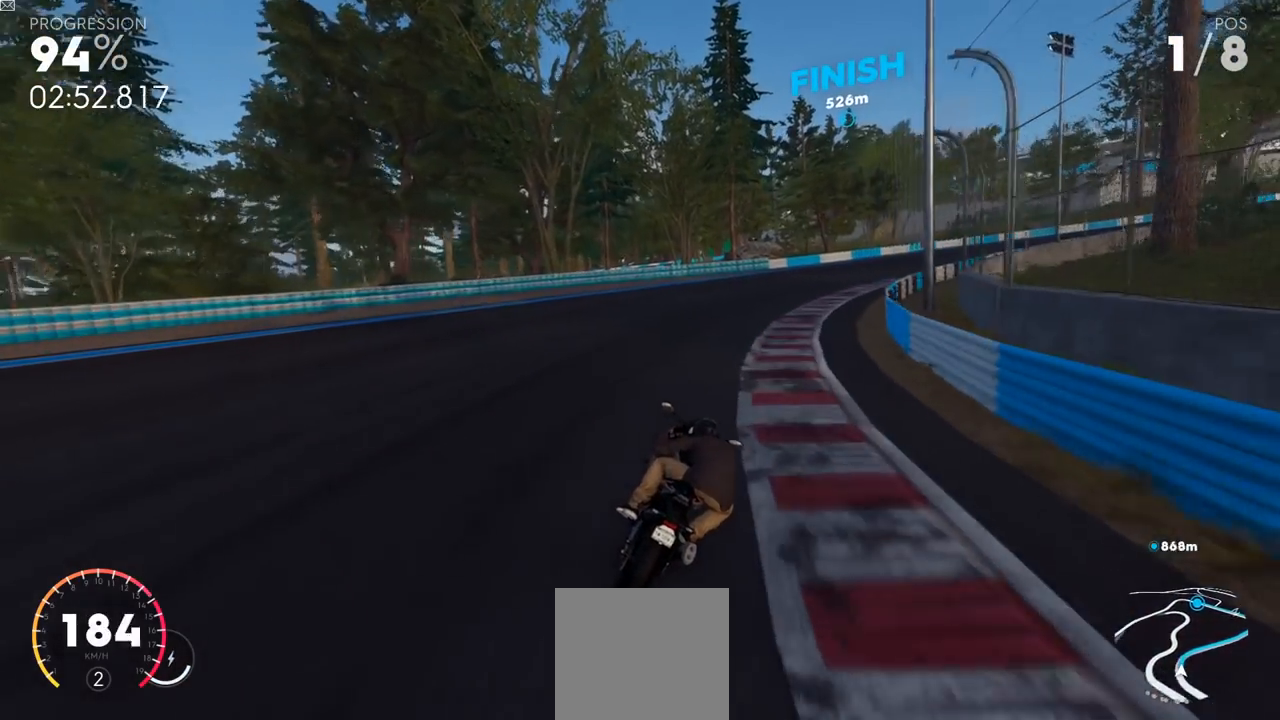
Gameplay with a controller (Xbox layout); each line is a JSON object with the inputs held at the frame after it. "events" lists button and stick changes between this image and that frame as [ms after this image, input, new state], when the widget could be followed in between.
{"buttons": ["L2", "R2"], "left_stick": "up-right", "right_stick": "center", "events": []}
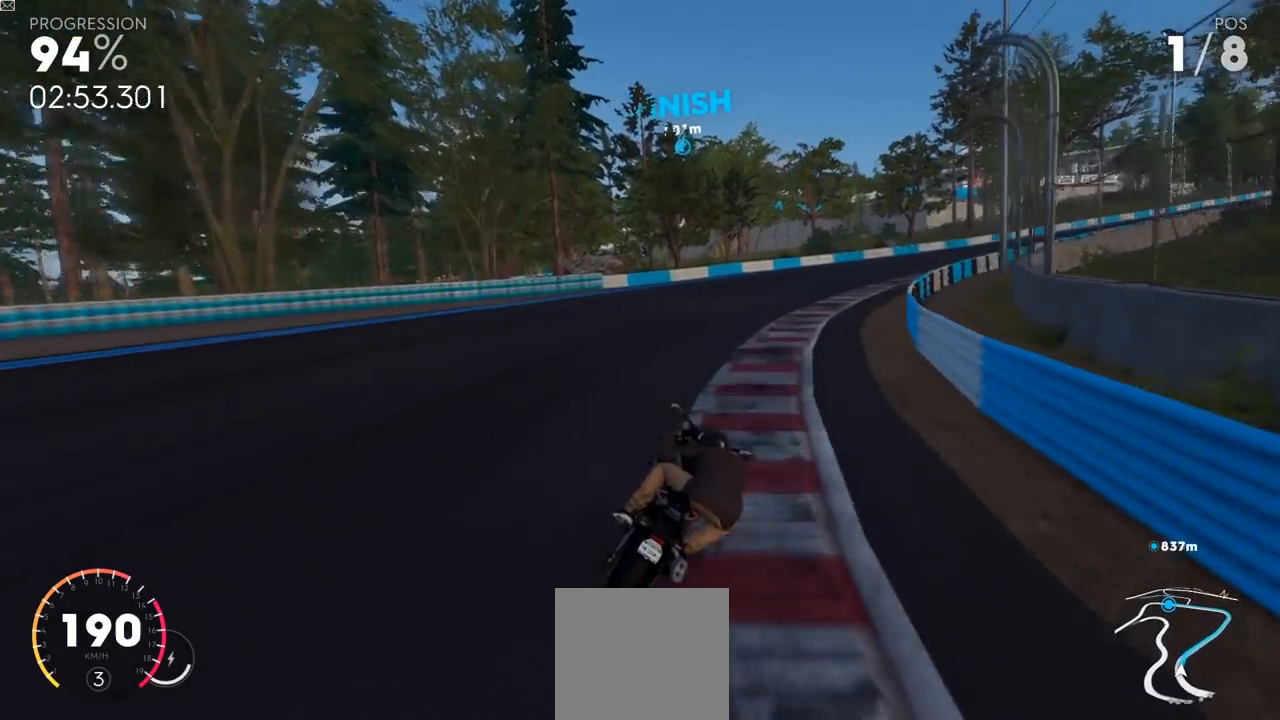
{"buttons": ["Y", "L2", "R2"], "left_stick": "up-right", "right_stick": "center", "events": [[167, "Y", "down"], [301, "left_stick", "up"], [401, "left_stick", "up-right"]]}
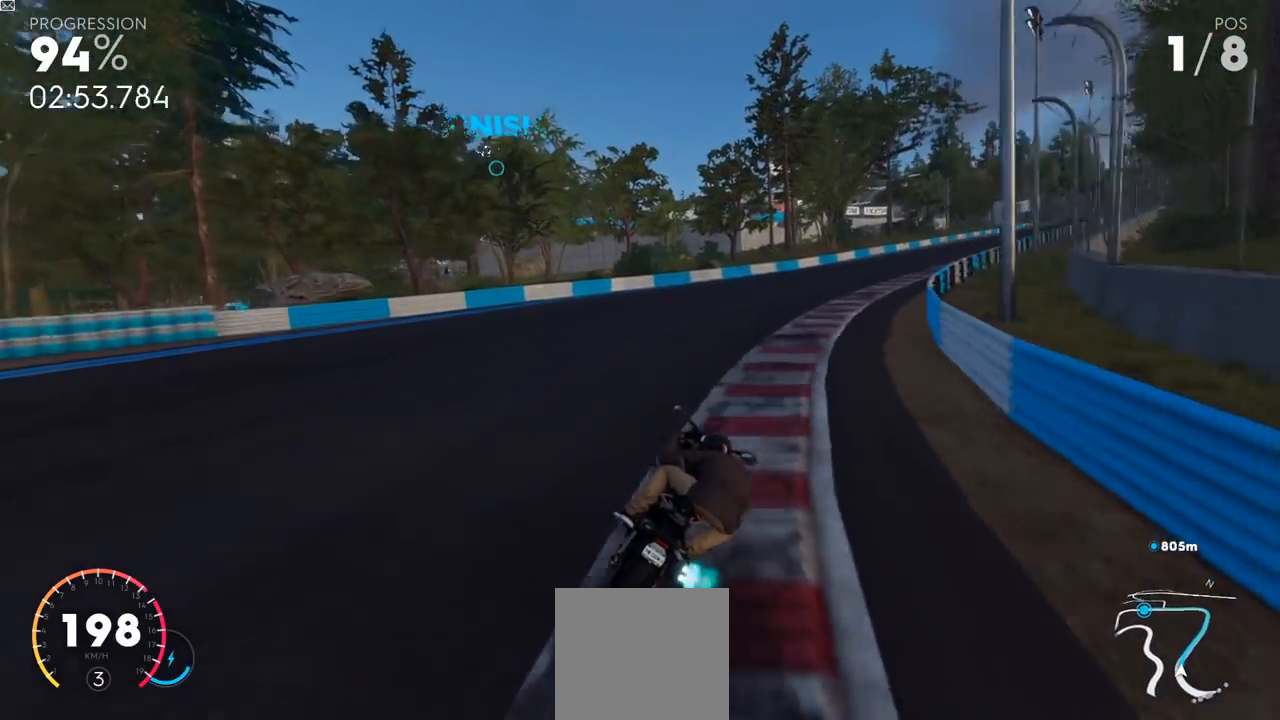
{"buttons": ["Y", "L2", "R2"], "left_stick": "up-right", "right_stick": "center", "events": []}
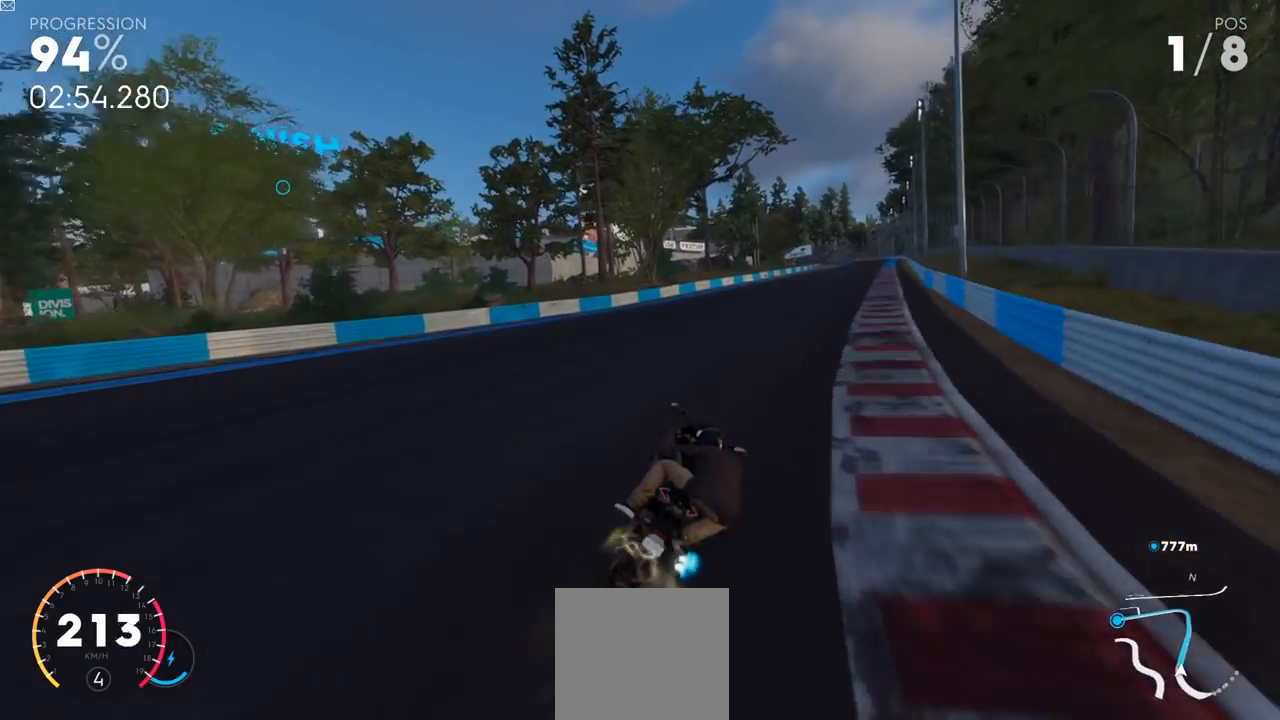
{"buttons": ["Y", "L2", "R2"], "left_stick": "up-right", "right_stick": "center", "events": [[50, "left_stick", "center"], [216, "left_stick", "up-right"]]}
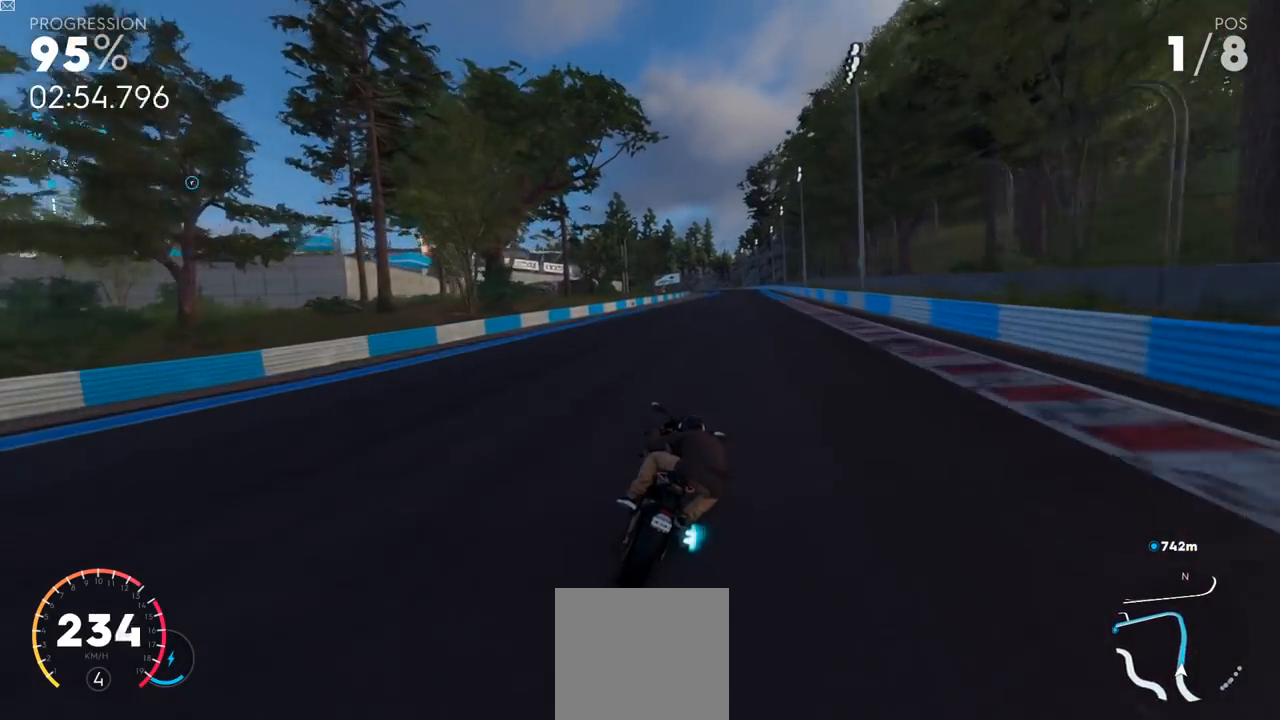
{"buttons": ["L2", "R2"], "left_stick": "center", "right_stick": "center", "events": [[134, "Y", "up"], [250, "left_stick", "center"]]}
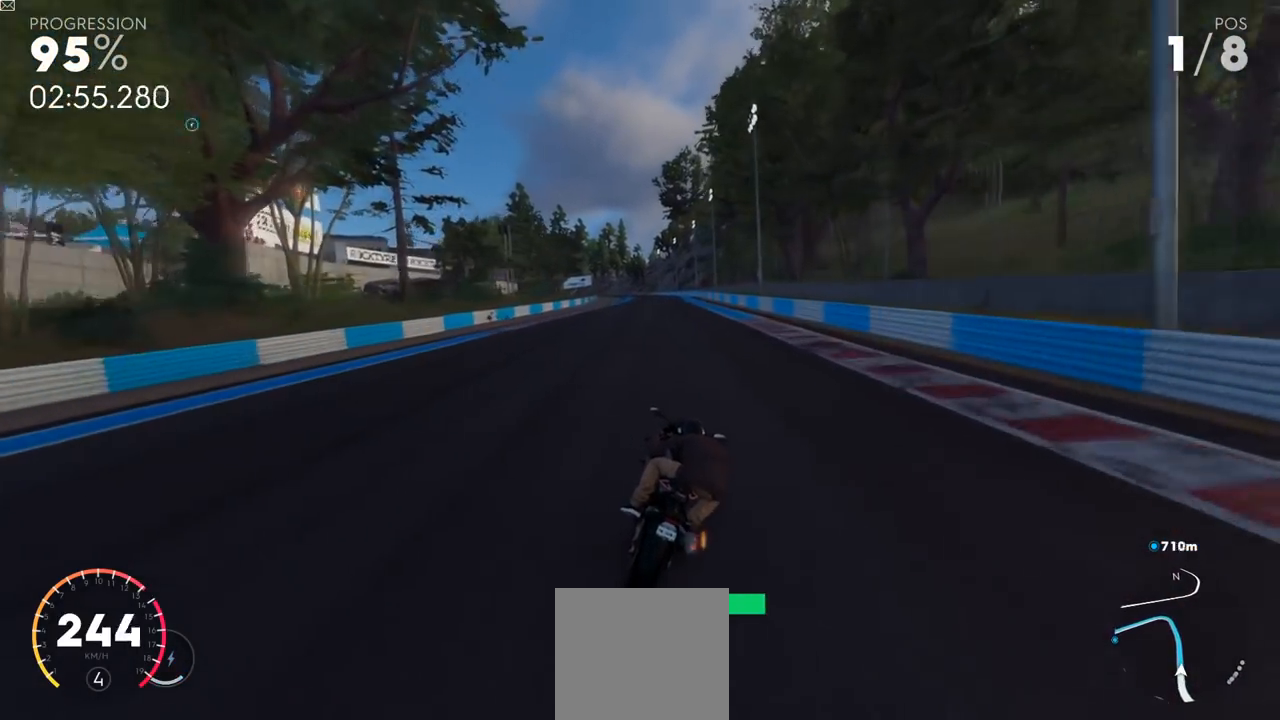
{"buttons": ["L2", "R2"], "left_stick": "center", "right_stick": "center", "events": []}
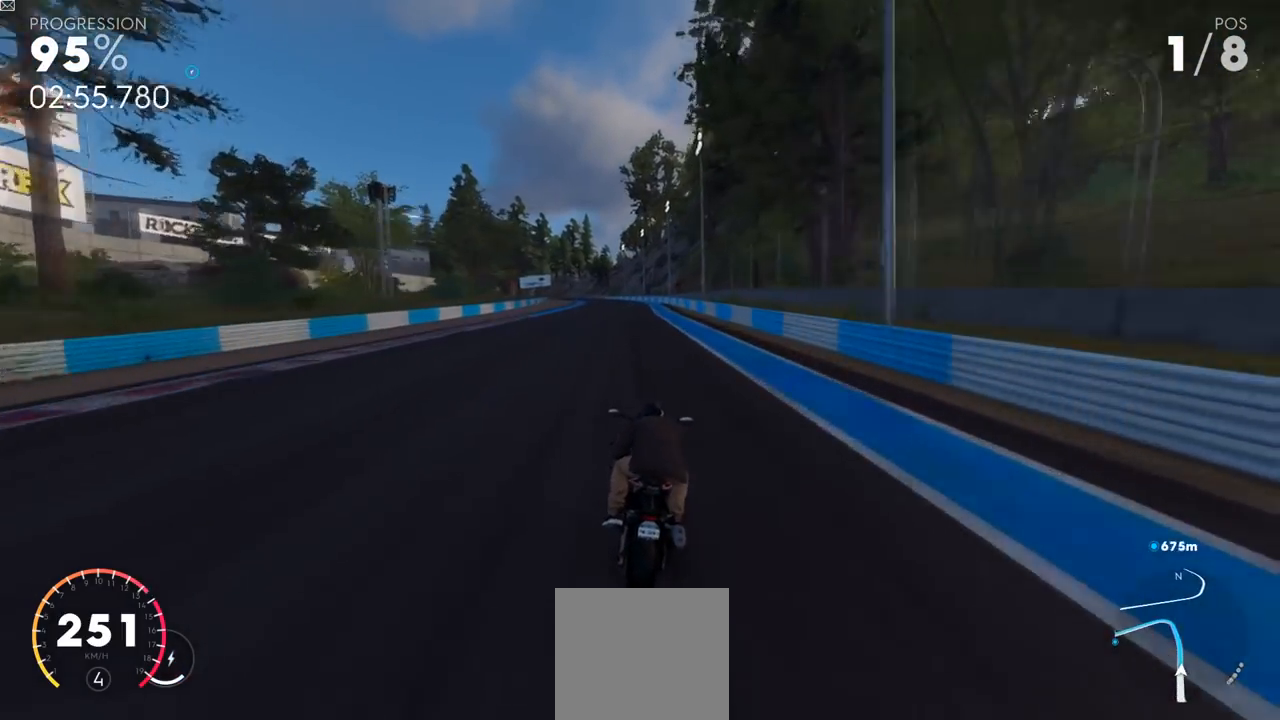
{"buttons": ["L2", "R2"], "left_stick": "center", "right_stick": "center", "events": []}
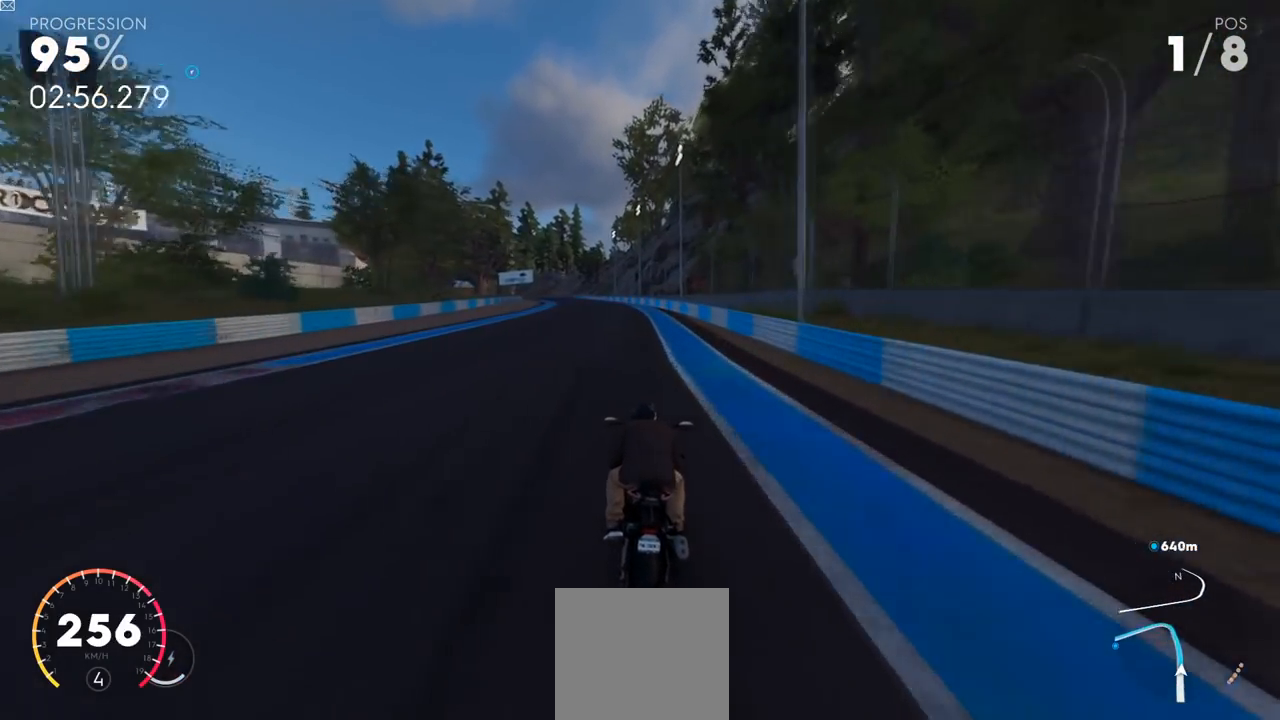
{"buttons": ["Y", "L2", "R2"], "left_stick": "center", "right_stick": "center", "events": [[100, "left_stick", "left"], [216, "left_stick", "center"], [250, "Y", "down"]]}
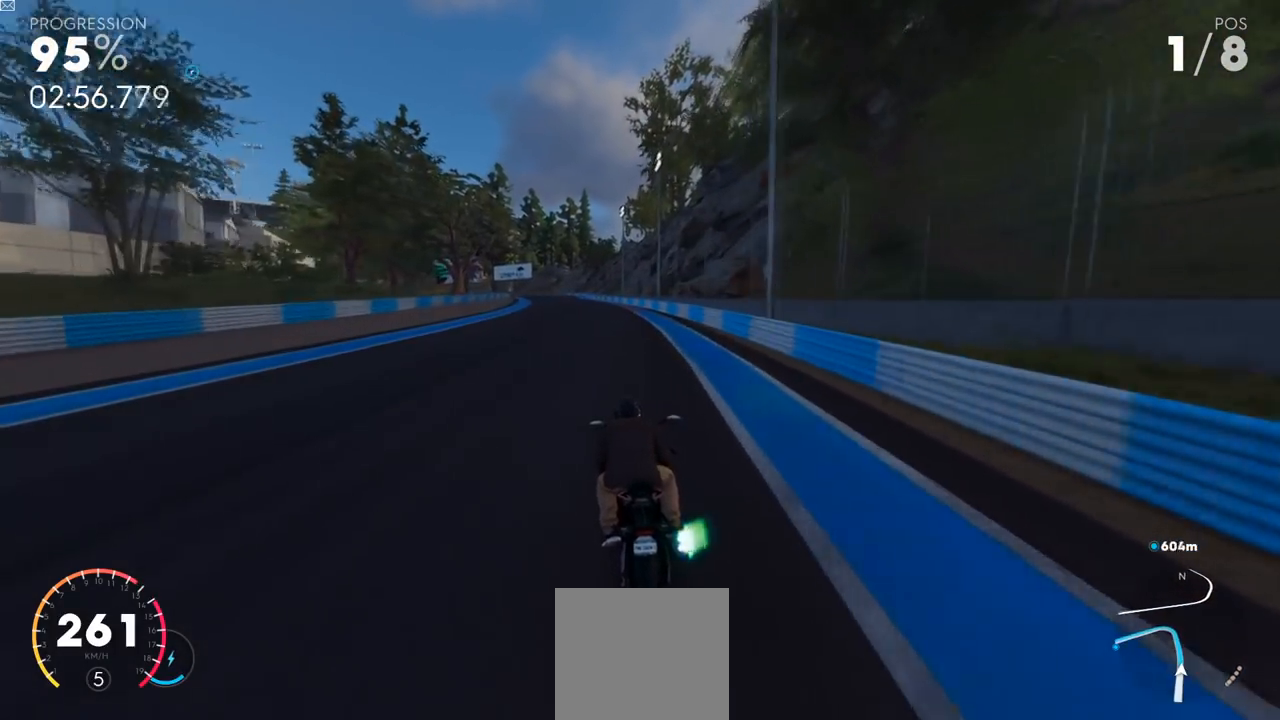
{"buttons": ["L2", "R2"], "left_stick": "center", "right_stick": "center", "events": [[17, "Y", "up"]]}
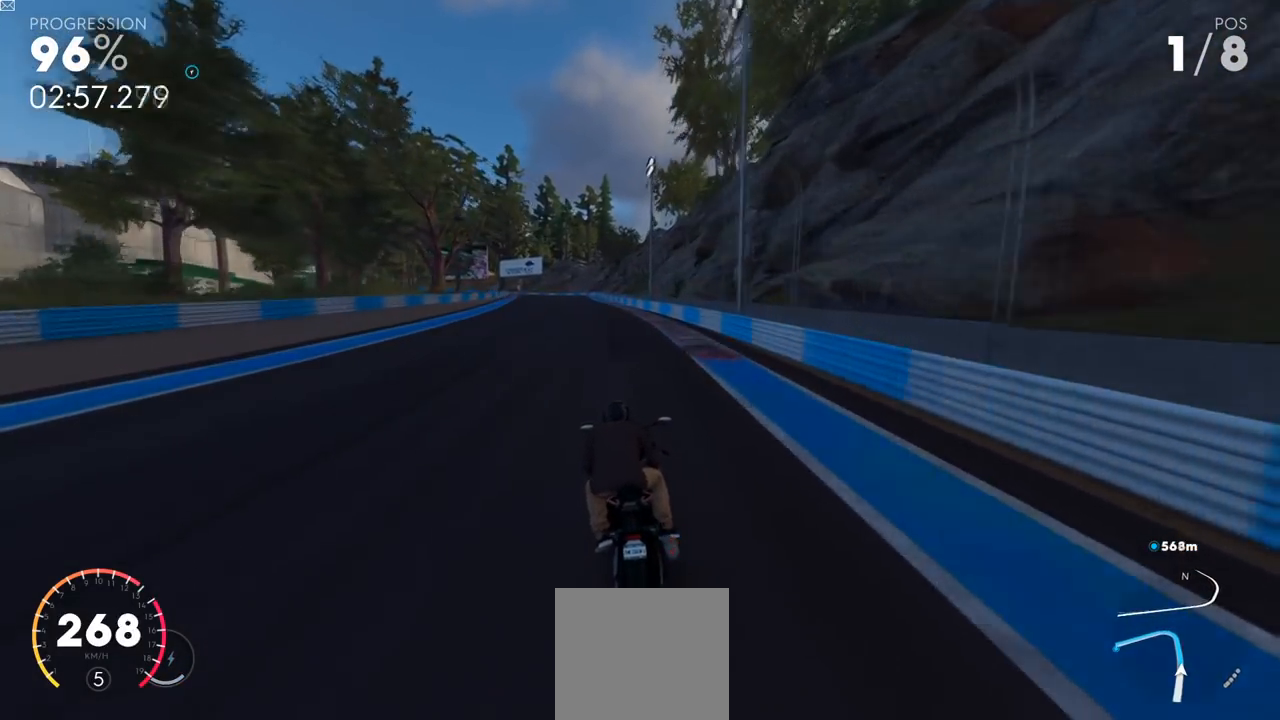
{"buttons": ["L2", "R2"], "left_stick": "center", "right_stick": "center", "events": []}
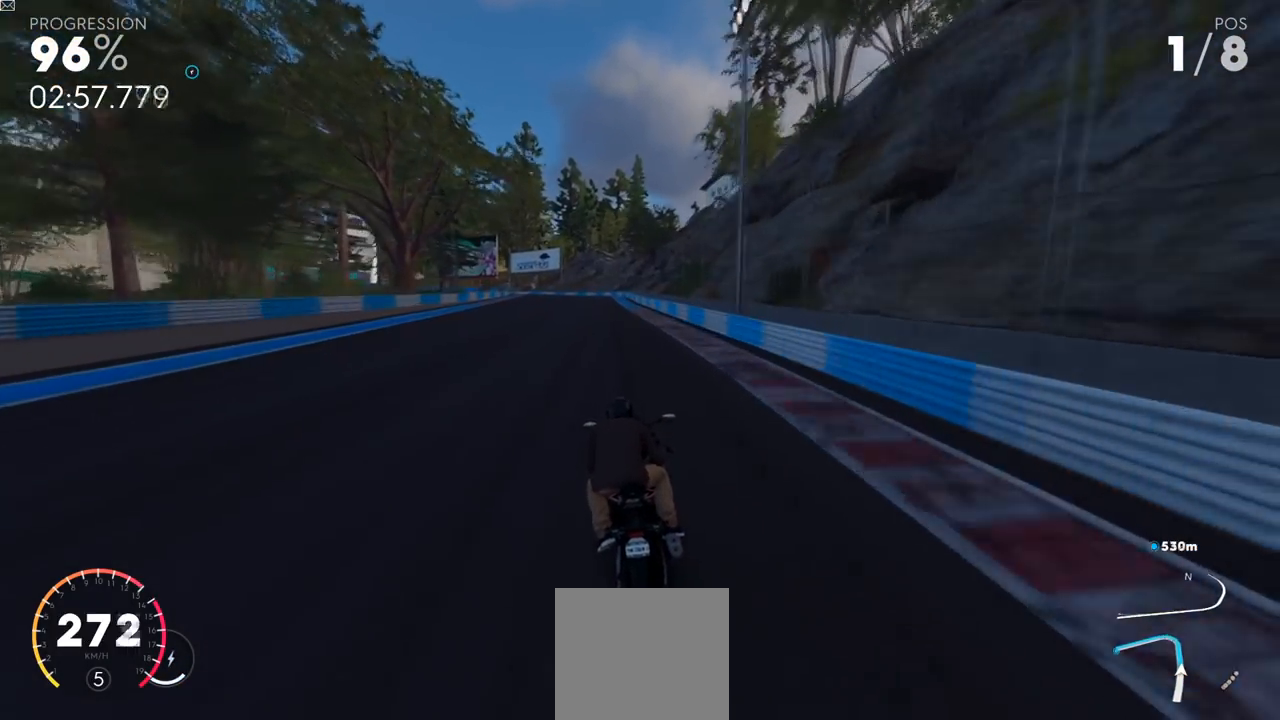
{"buttons": ["L2", "R2"], "left_stick": "center", "right_stick": "center", "events": []}
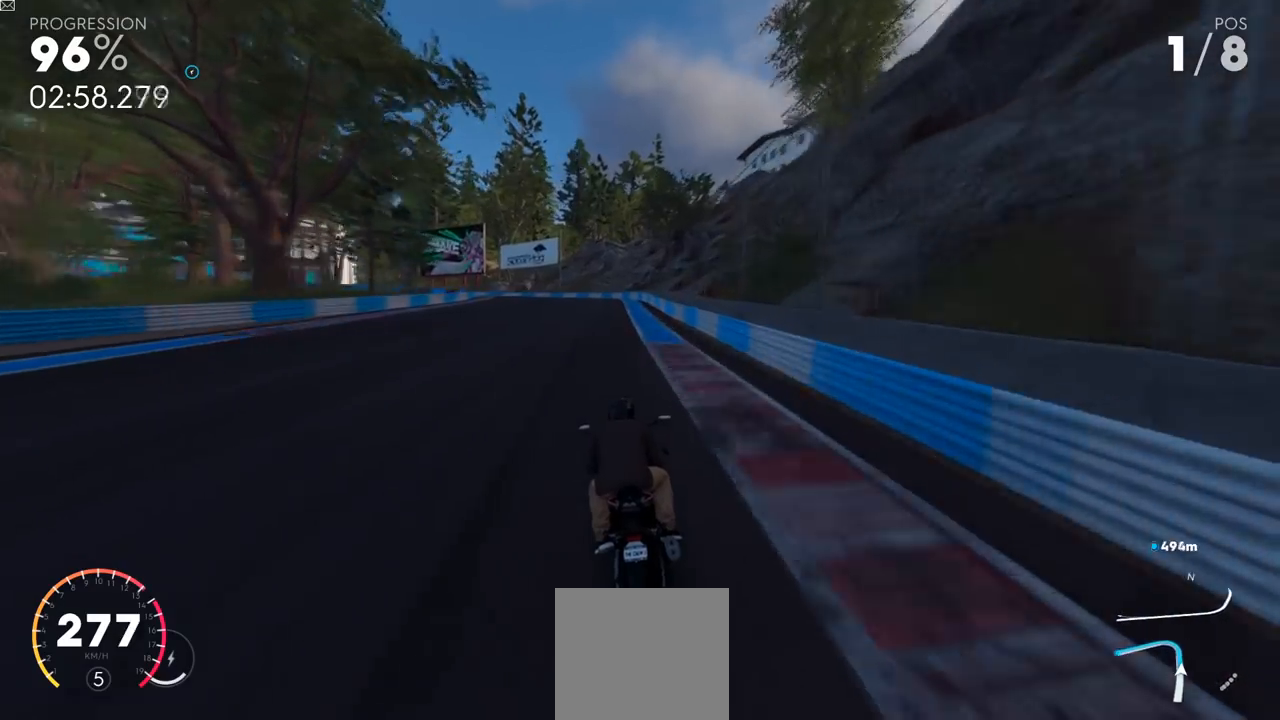
{"buttons": [], "left_stick": "left", "right_stick": "center", "events": [[200, "L2", "up"], [300, "left_stick", "left"], [417, "R2", "up"]]}
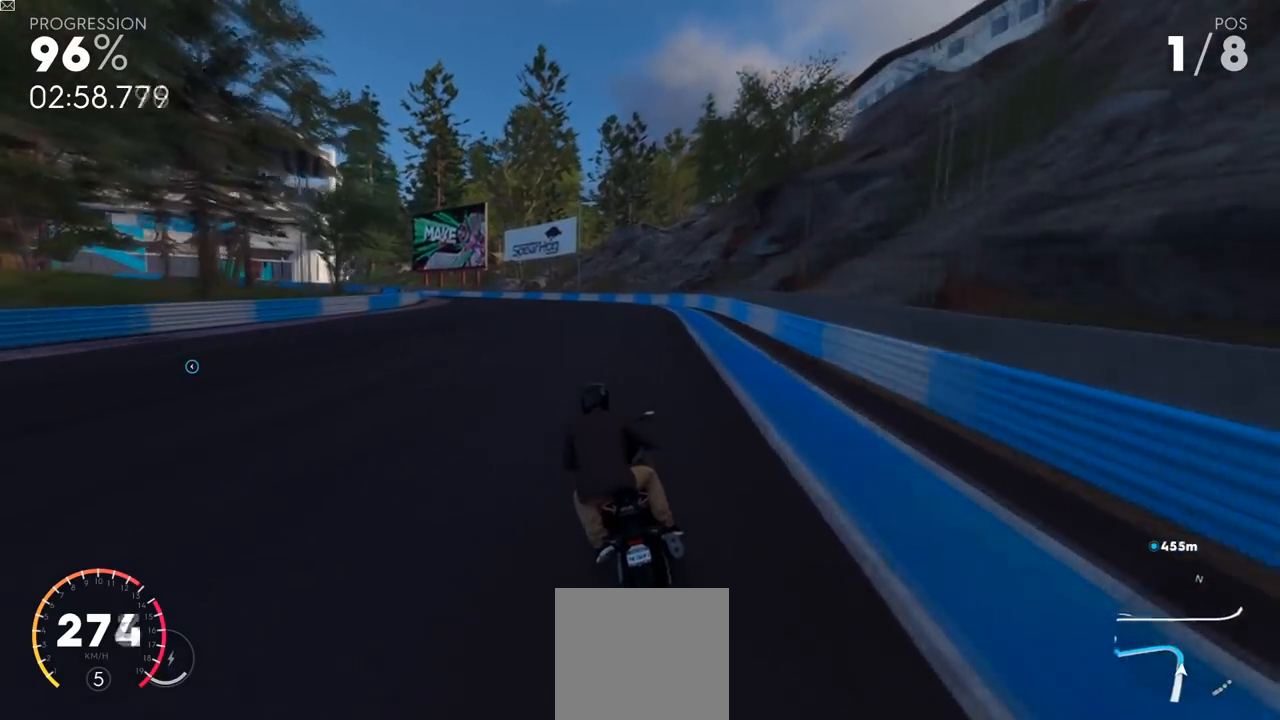
{"buttons": ["L3"], "left_stick": "left", "right_stick": "center", "events": [[250, "L3", "down"]]}
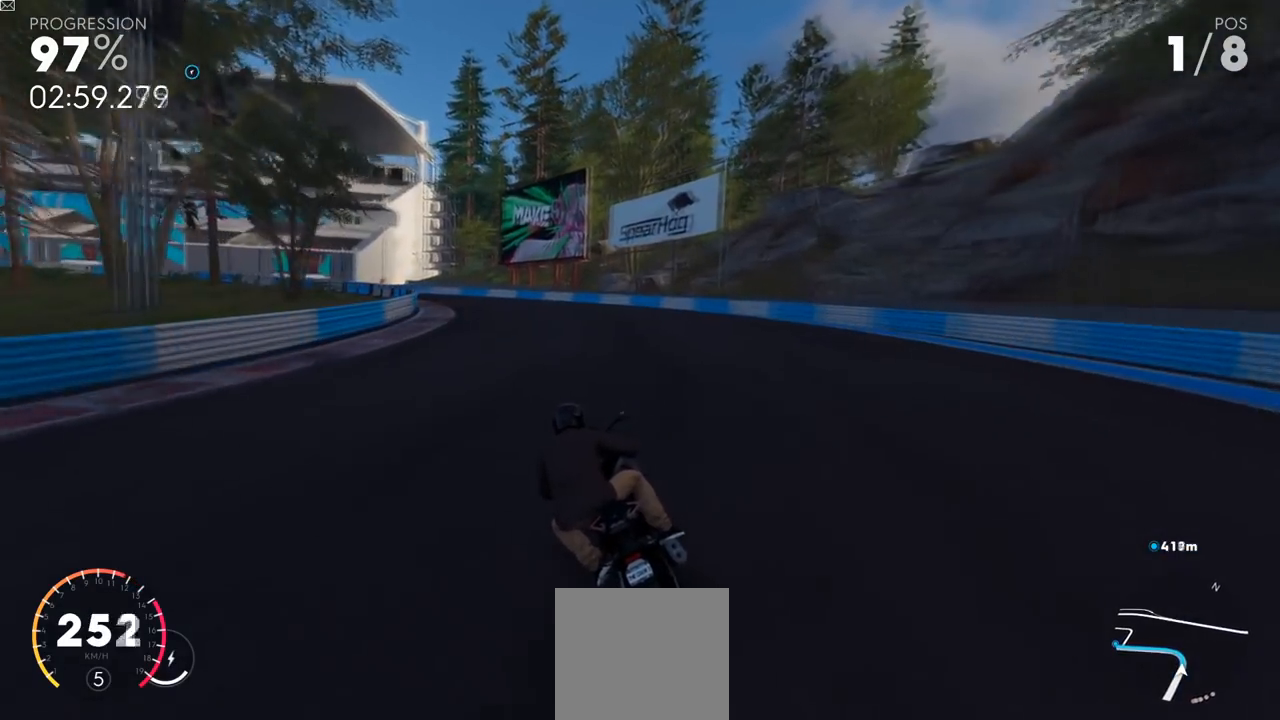
{"buttons": ["X", "L3"], "left_stick": "left", "right_stick": "center", "events": [[367, "X", "down"]]}
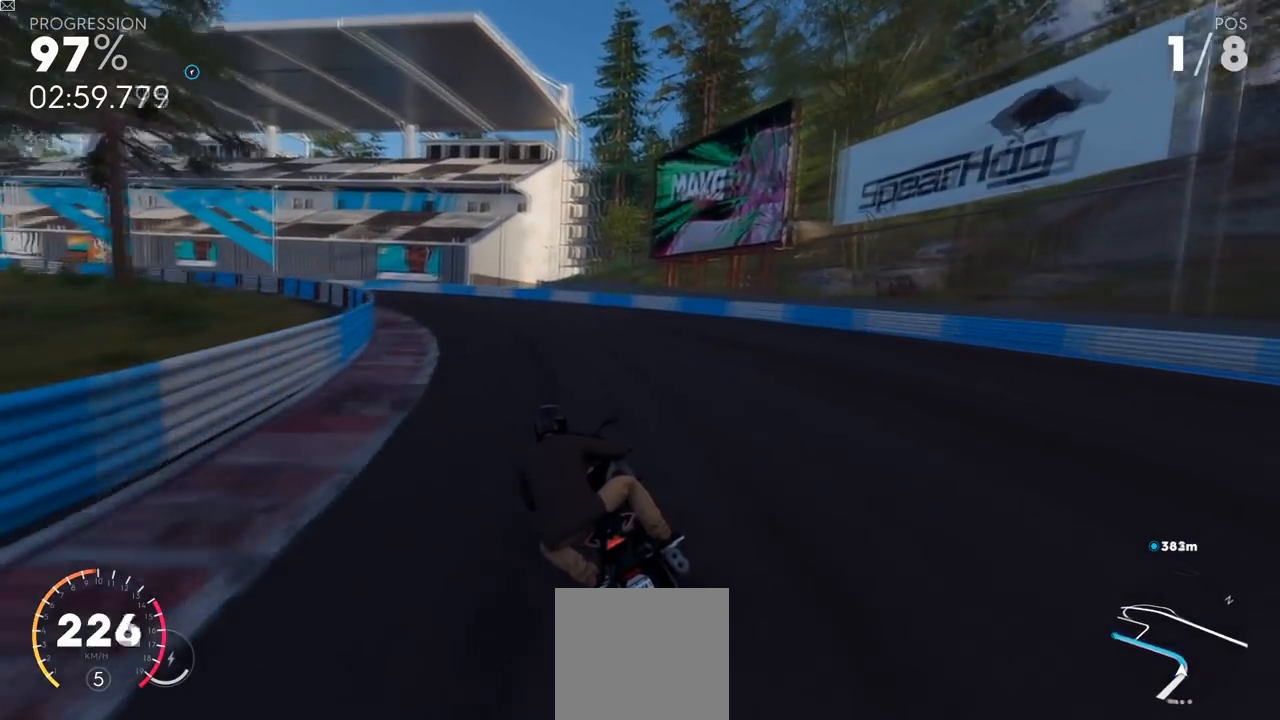
{"buttons": ["L2", "L3"], "left_stick": "left", "right_stick": "center", "events": [[50, "X", "up"], [200, "L2", "down"]]}
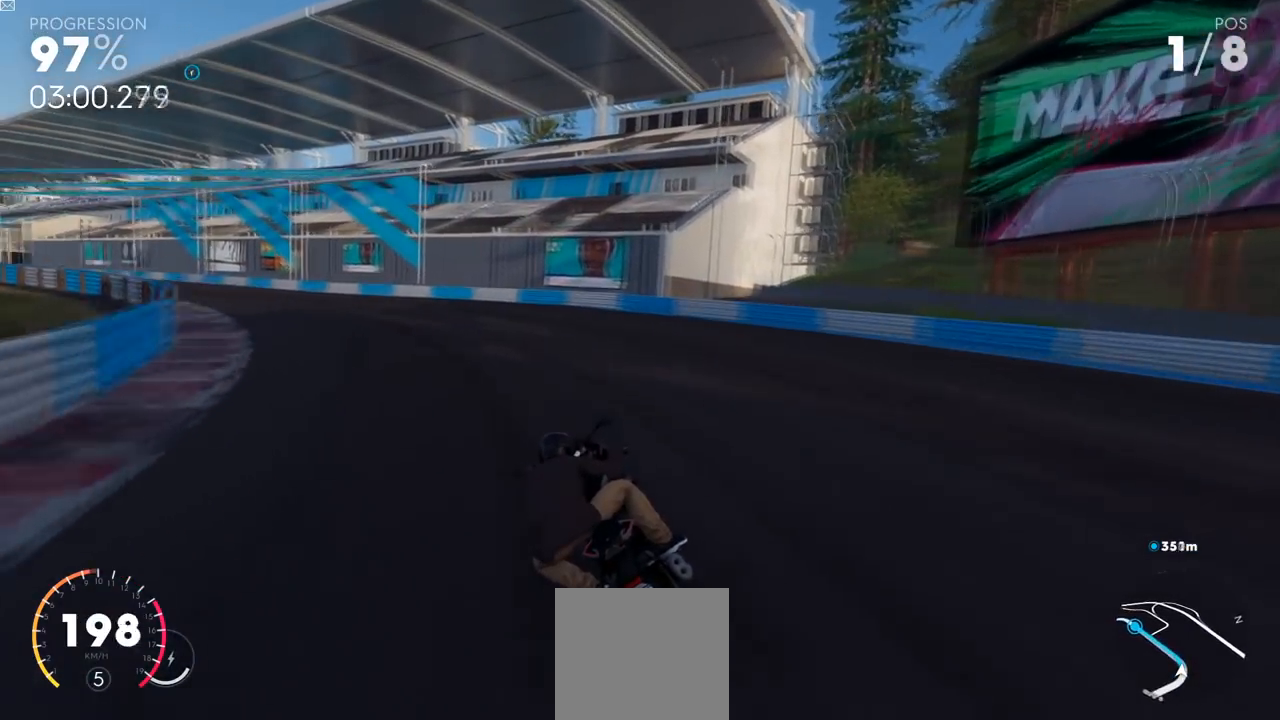
{"buttons": ["L2", "L3"], "left_stick": "left", "right_stick": "center", "events": []}
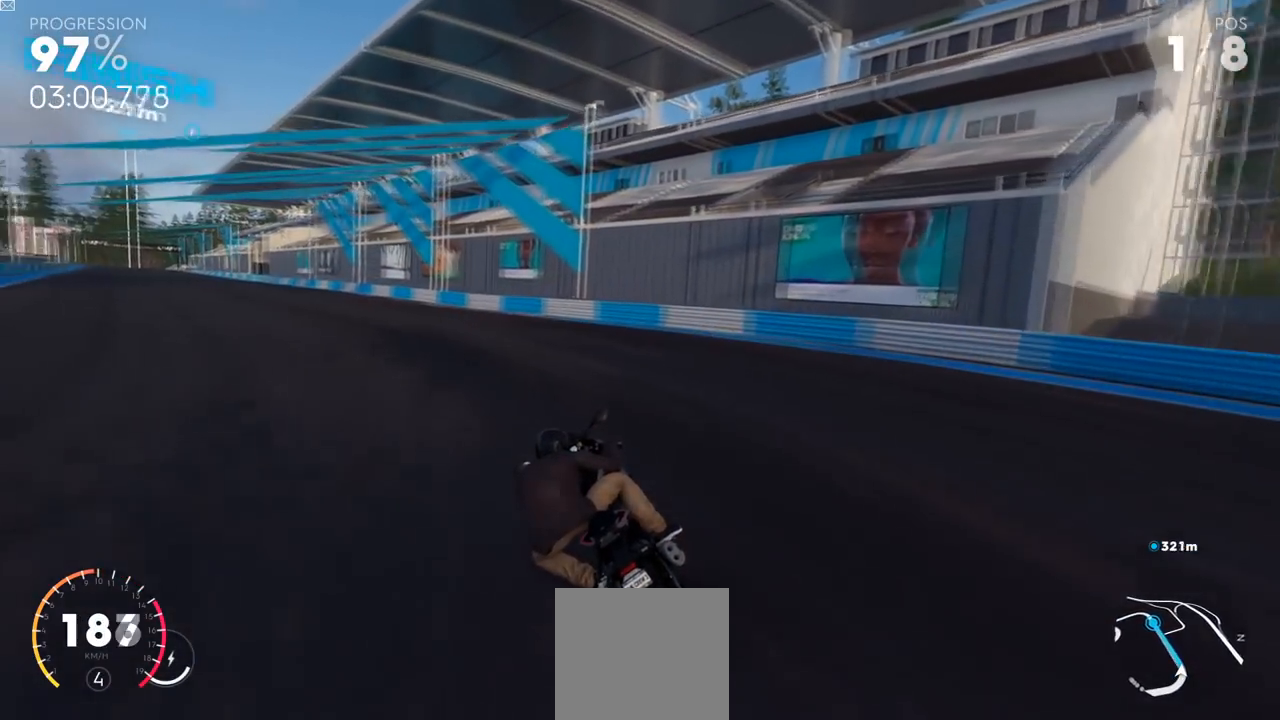
{"buttons": ["Y", "L2", "R2", "L3"], "left_stick": "left", "right_stick": "center", "events": [[150, "R2", "down"], [250, "Y", "down"]]}
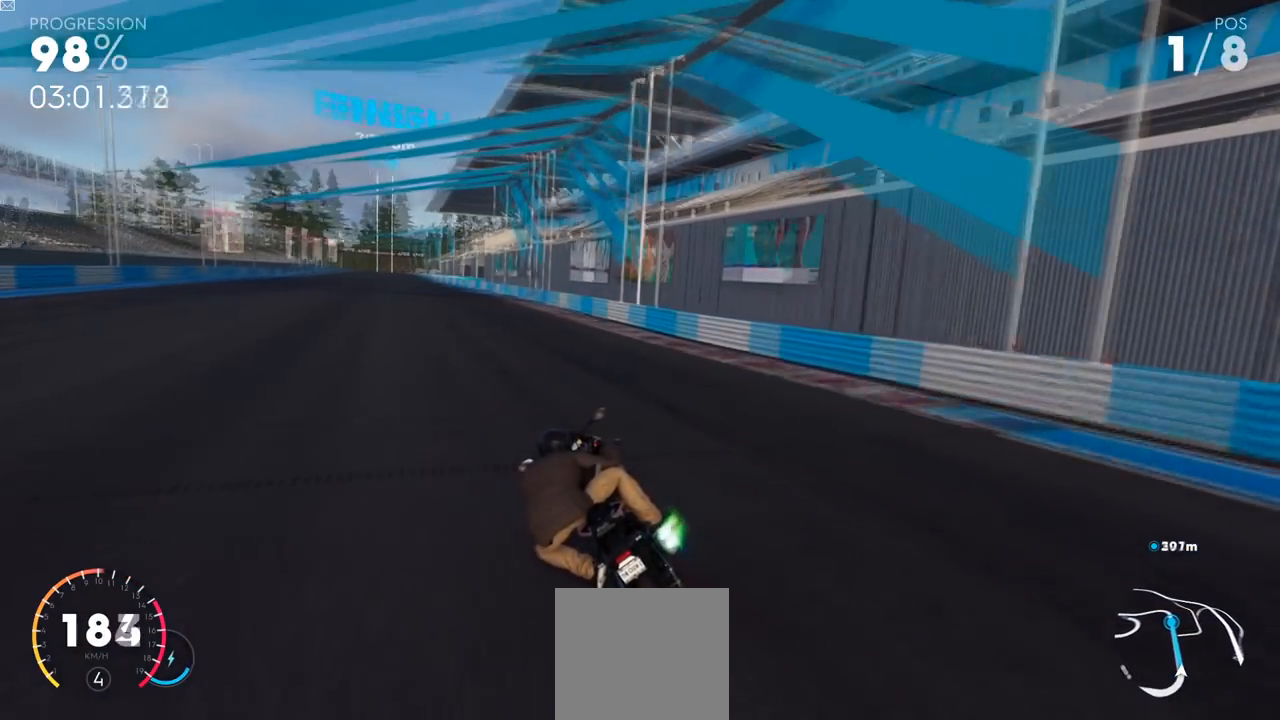
{"buttons": ["Y", "L2", "R2"], "left_stick": "center", "right_stick": "center", "events": [[100, "L3", "up"], [250, "left_stick", "center"]]}
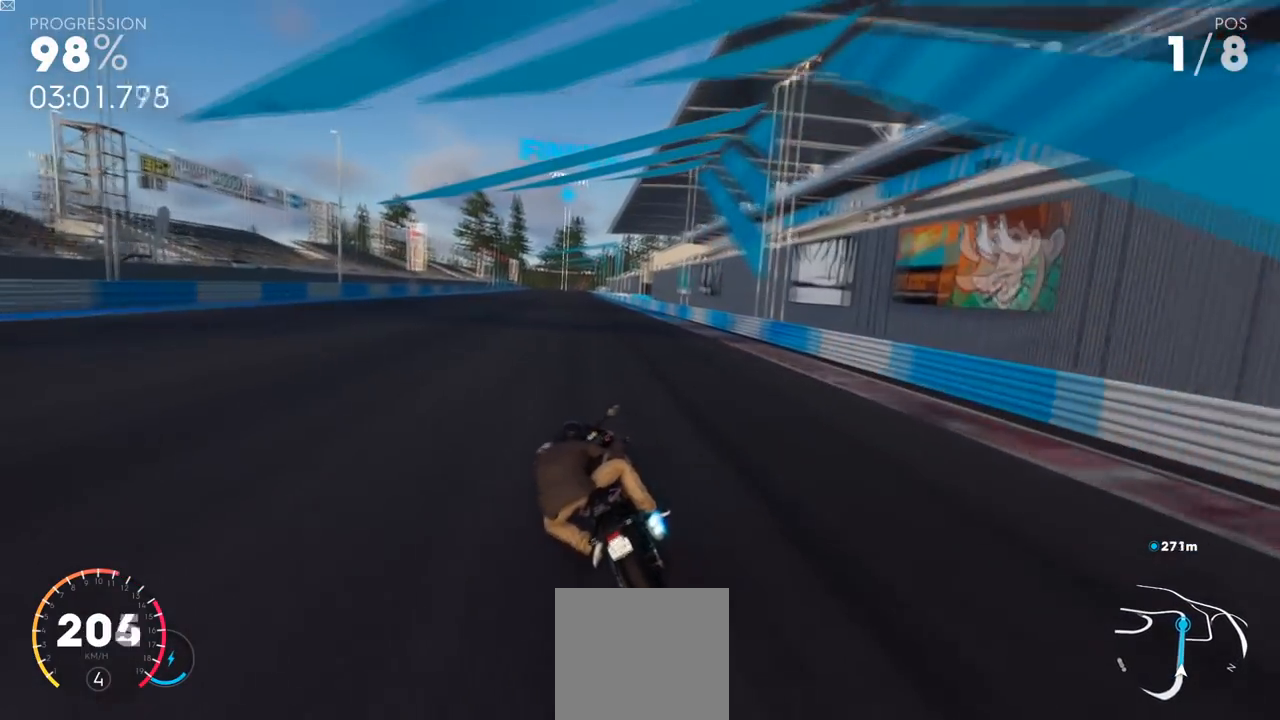
{"buttons": ["Y", "L2", "R2"], "left_stick": "center", "right_stick": "center", "events": []}
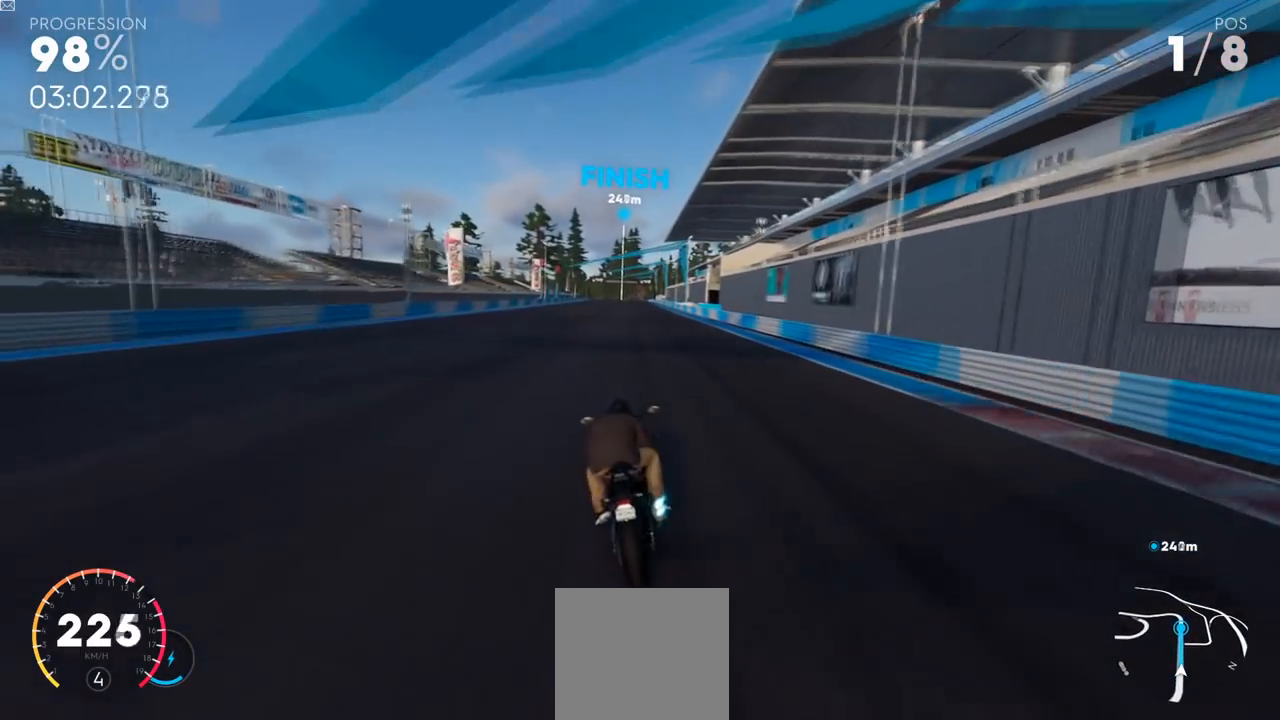
{"buttons": ["Y", "L2", "R2"], "left_stick": "center", "right_stick": "center", "events": []}
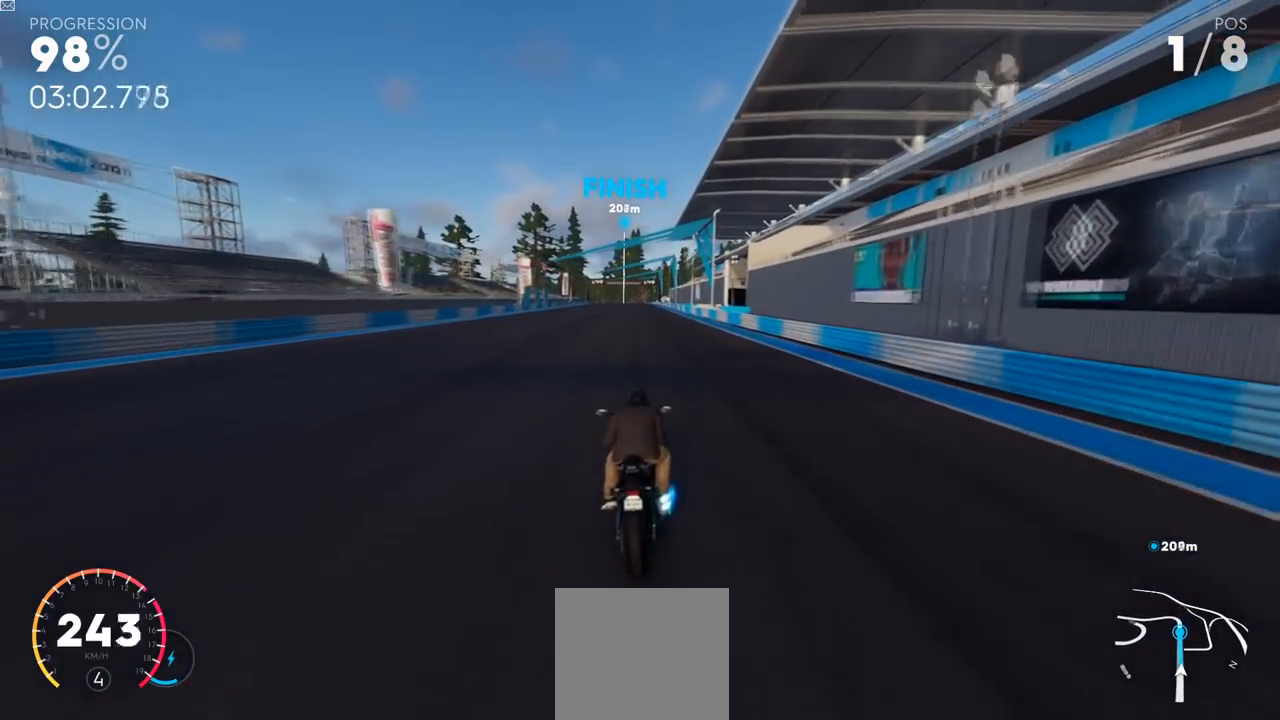
{"buttons": ["Y", "L2", "R2"], "left_stick": "center", "right_stick": "center", "events": []}
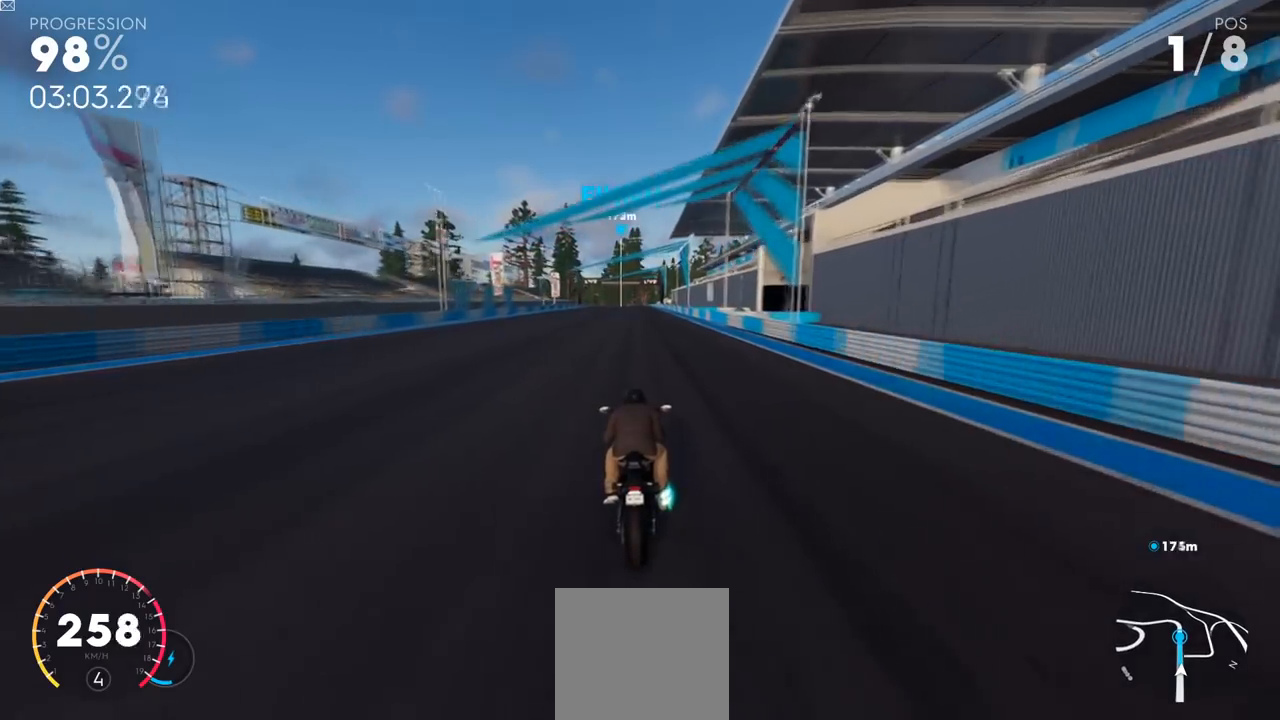
{"buttons": ["Y", "L2", "R2"], "left_stick": "center", "right_stick": "center", "events": []}
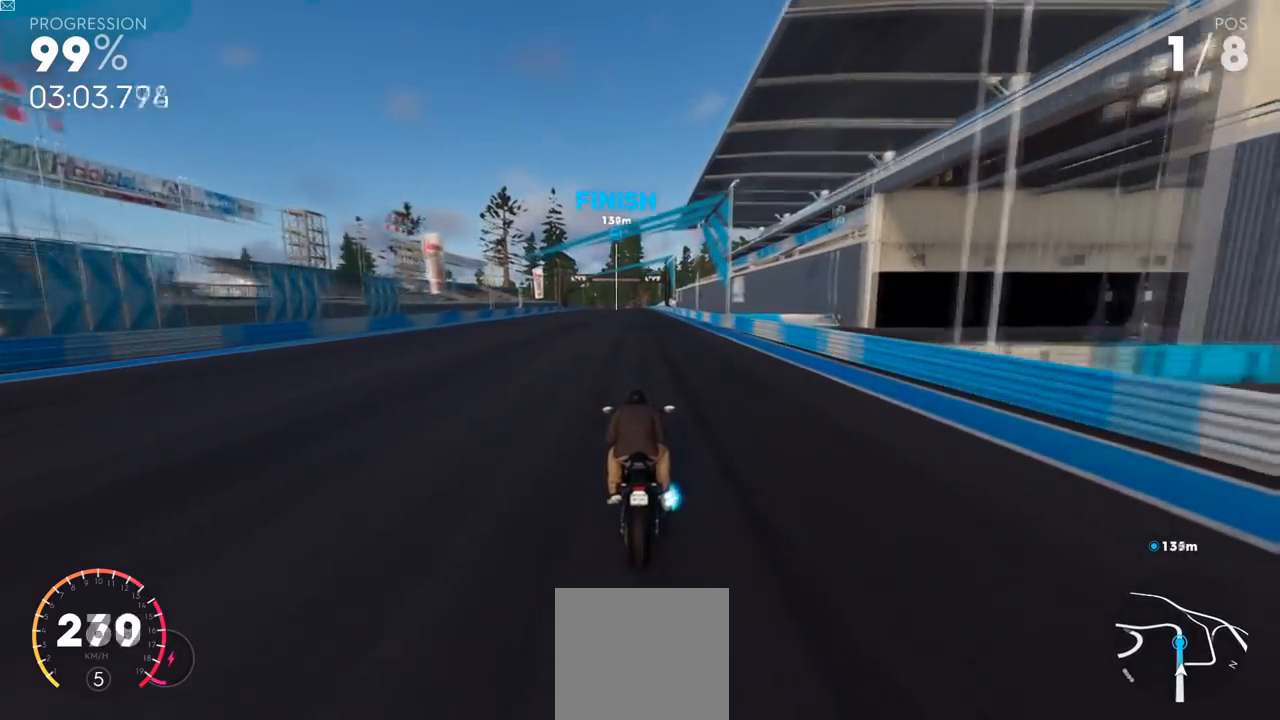
{"buttons": ["Y", "L2", "R2"], "left_stick": "center", "right_stick": "center", "events": []}
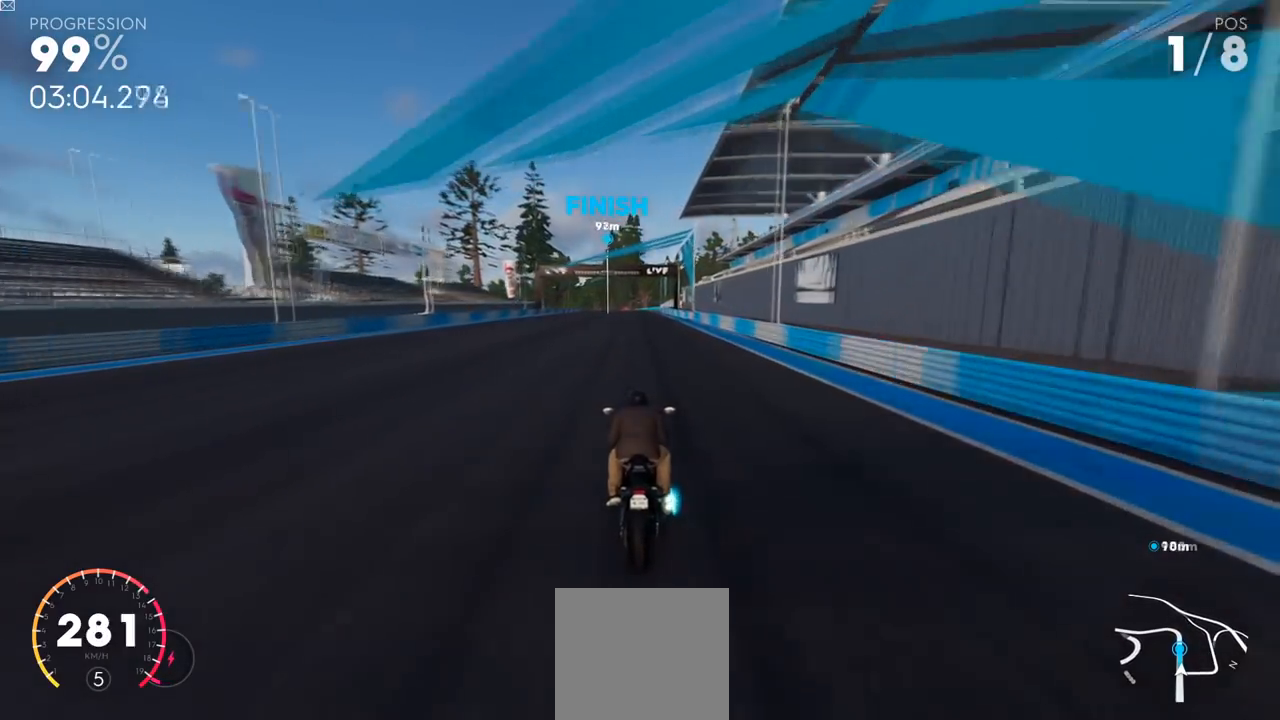
{"buttons": ["Y", "L2", "R2"], "left_stick": "center", "right_stick": "center", "events": []}
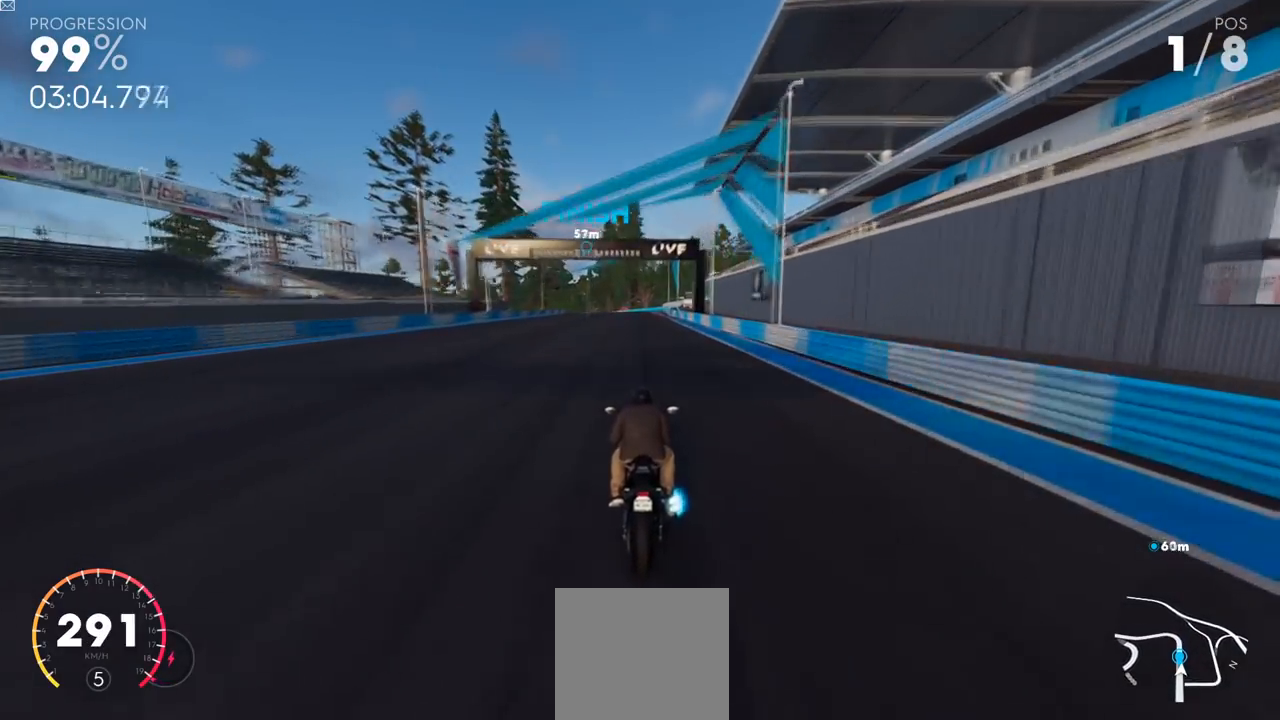
{"buttons": ["Y", "L2", "R2"], "left_stick": "center", "right_stick": "center", "events": []}
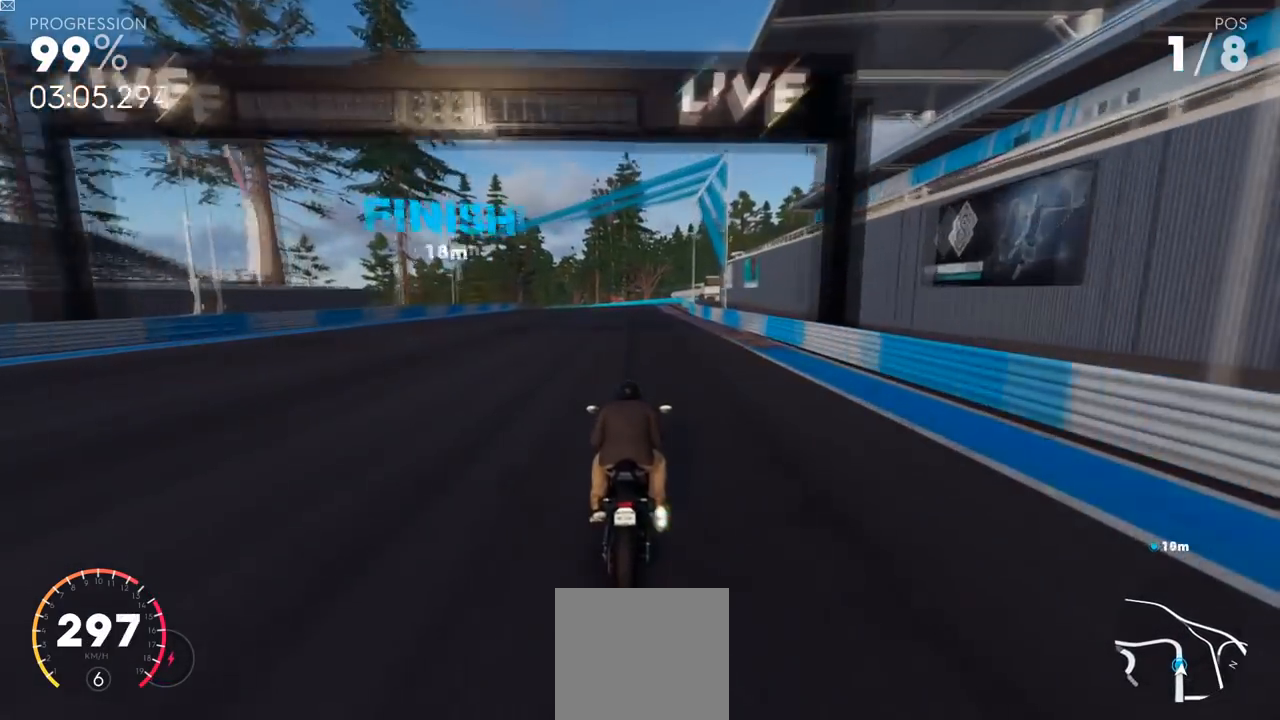
{"buttons": ["L2", "R2"], "left_stick": "left", "right_stick": "center", "events": [[367, "Y", "up"], [450, "left_stick", "left"]]}
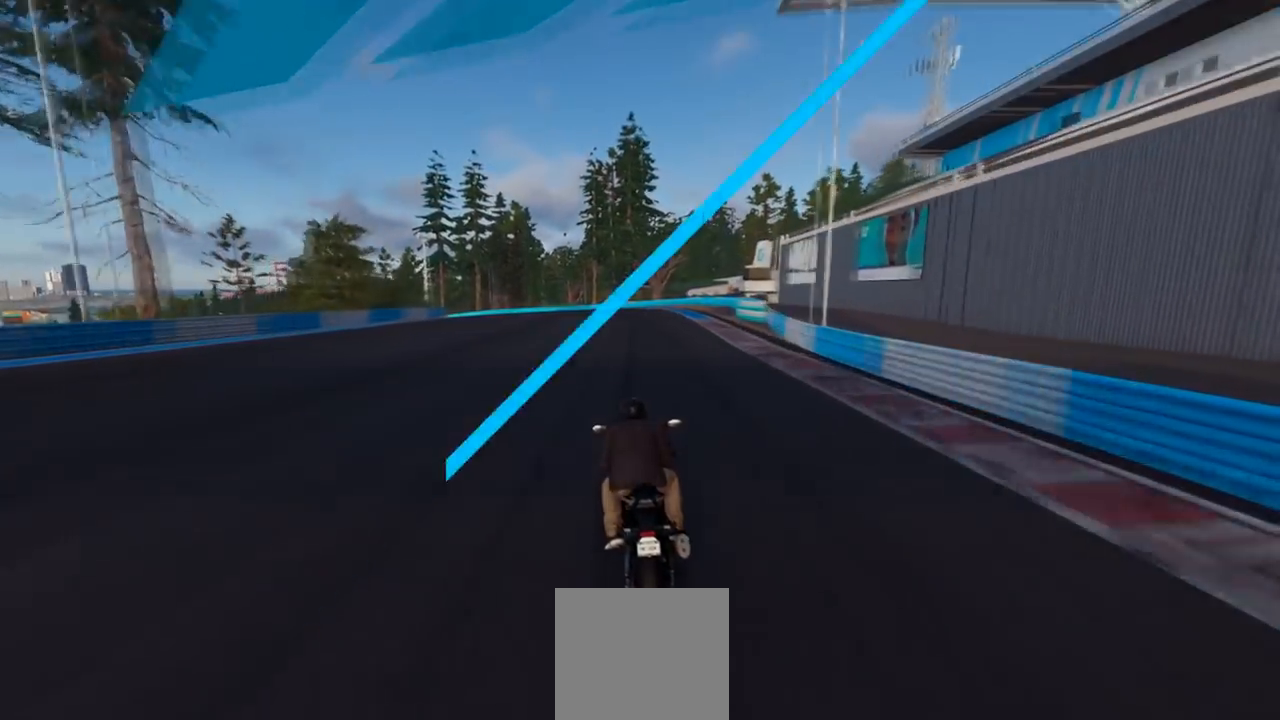
{"buttons": ["X"], "left_stick": "left", "right_stick": "center", "events": [[17, "R2", "up"], [384, "L2", "up"], [451, "X", "down"]]}
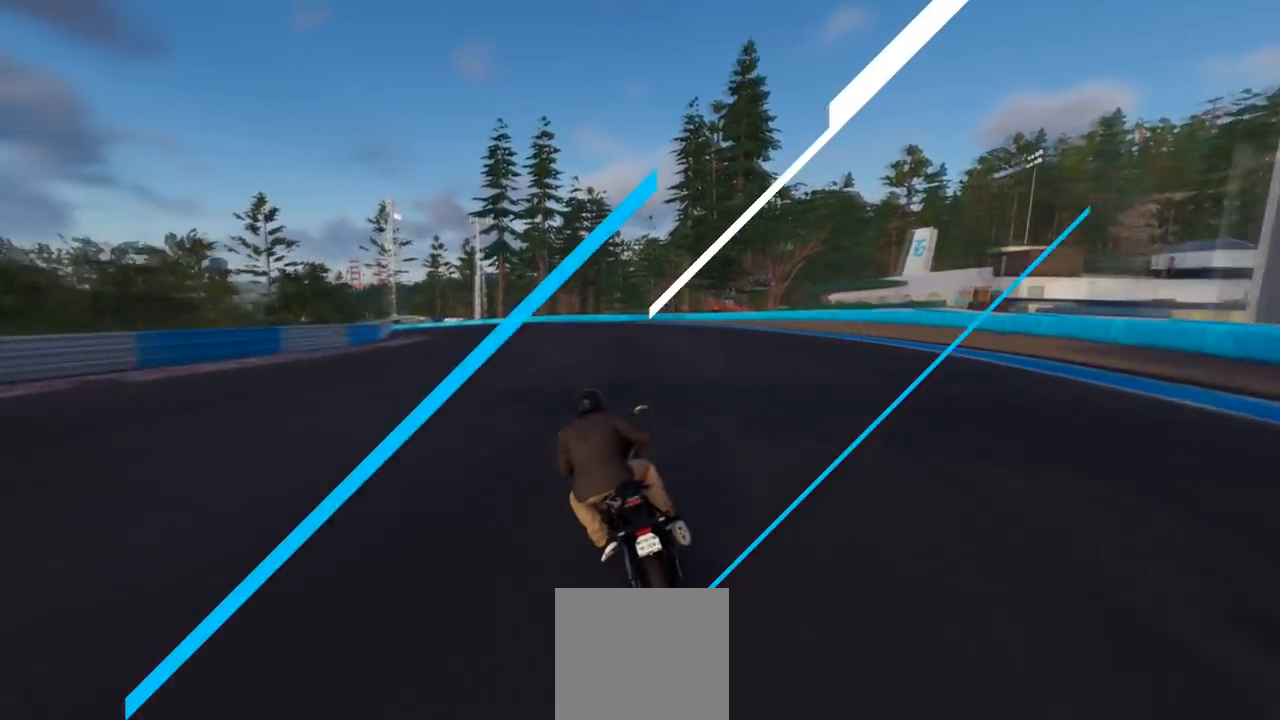
{"buttons": [], "left_stick": "left", "right_stick": "center", "events": [[433, "X", "up"]]}
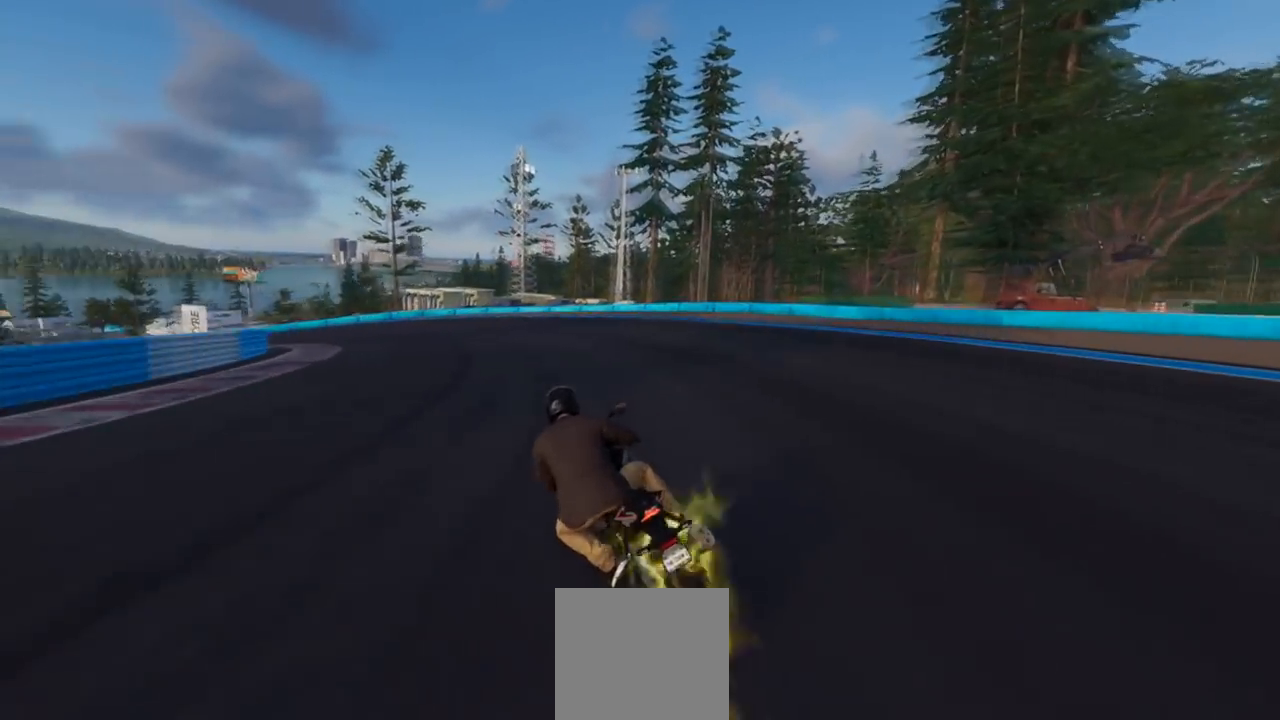
{"buttons": [], "left_stick": "left", "right_stick": "center", "events": []}